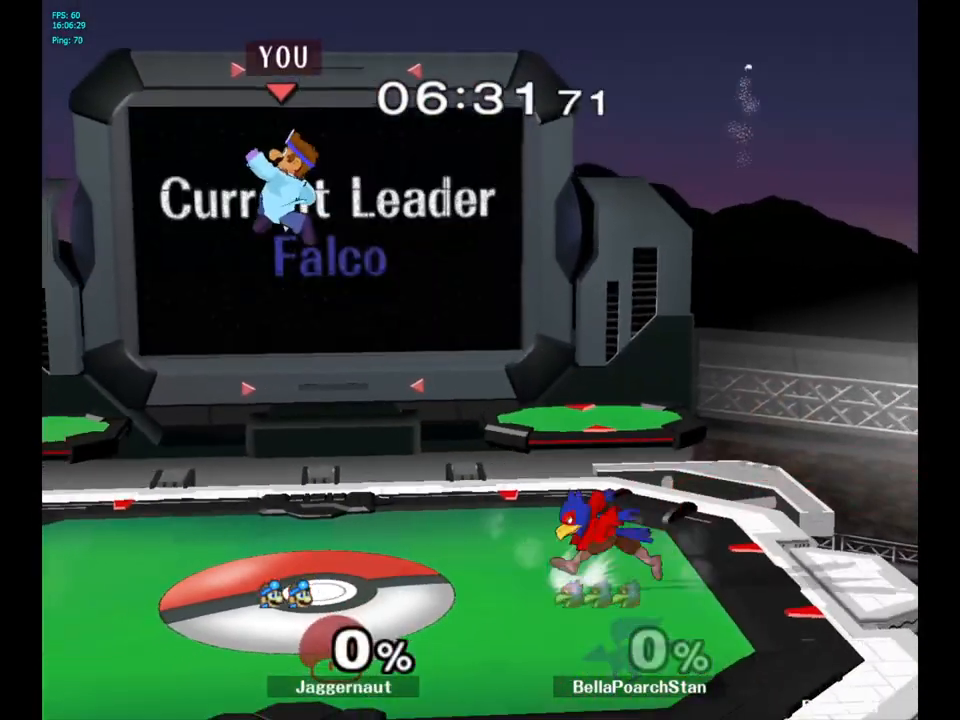
Gameplay with a controller (Nintendo layout); each line is a JSON object with the inputs held at the frame after it. "events" lists button and stick changes between this image and that frame as [ms after this image, input, new state], when the widget could be followed in between. Not read: L3 R3.
{"buttons": [], "left_stick": "up-right", "right_stick": "center", "events": [[100, "left_stick", "center"], [250, "Y", "down"], [333, "left_stick", "right"], [383, "left_stick", "up-right"], [450, "Y", "up"]]}
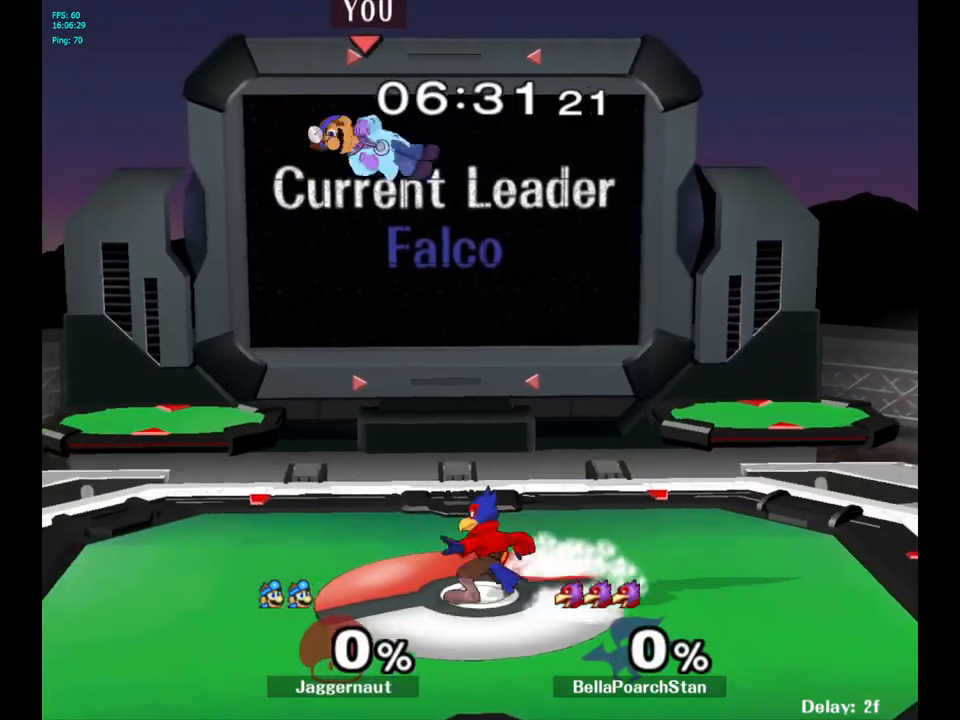
{"buttons": [], "left_stick": "right", "right_stick": "center", "events": [[50, "left_stick", "up-left"], [217, "left_stick", "up-right"], [217, "right_stick", "down"], [317, "left_stick", "down-right"], [333, "right_stick", "center"], [417, "left_stick", "right"]]}
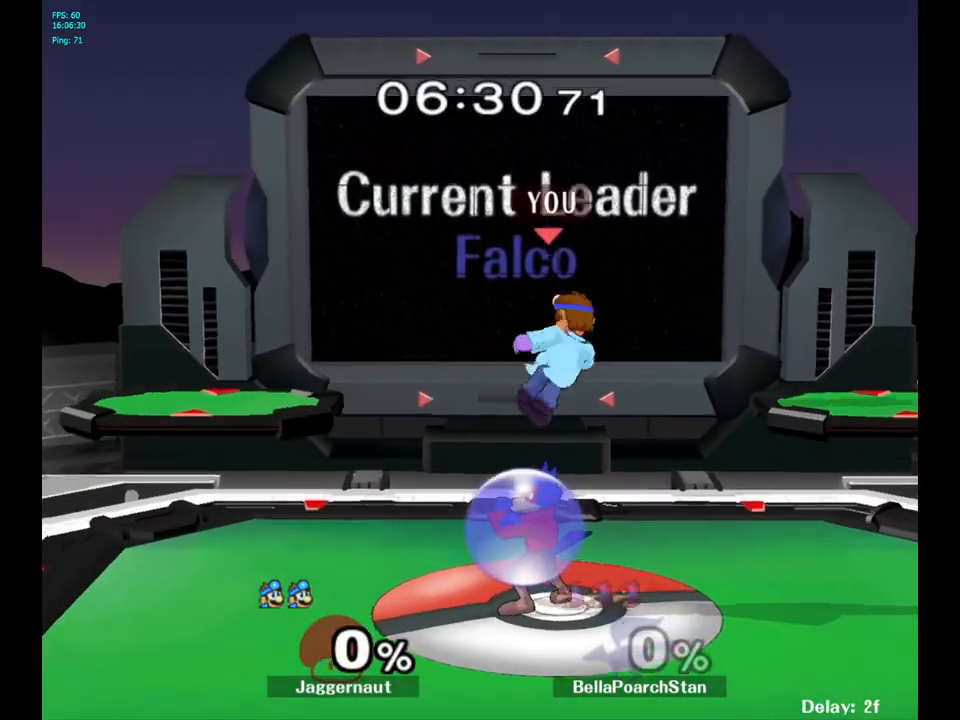
{"buttons": [], "left_stick": "up-left", "right_stick": "center", "events": [[250, "R1", "down"], [283, "left_stick", "up"], [350, "left_stick", "up-left"], [417, "R1", "up"]]}
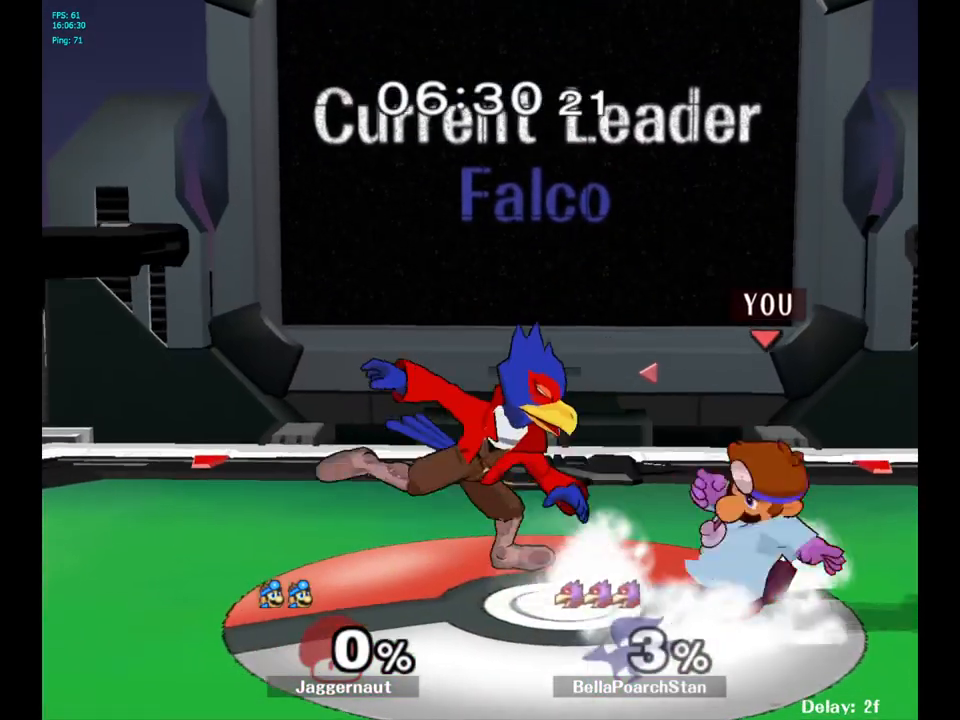
{"buttons": ["A"], "left_stick": "up", "right_stick": "center", "events": [[267, "A", "down"], [333, "left_stick", "up"], [367, "A", "up"], [400, "A", "down"], [417, "A", "up"], [433, "A", "down"]]}
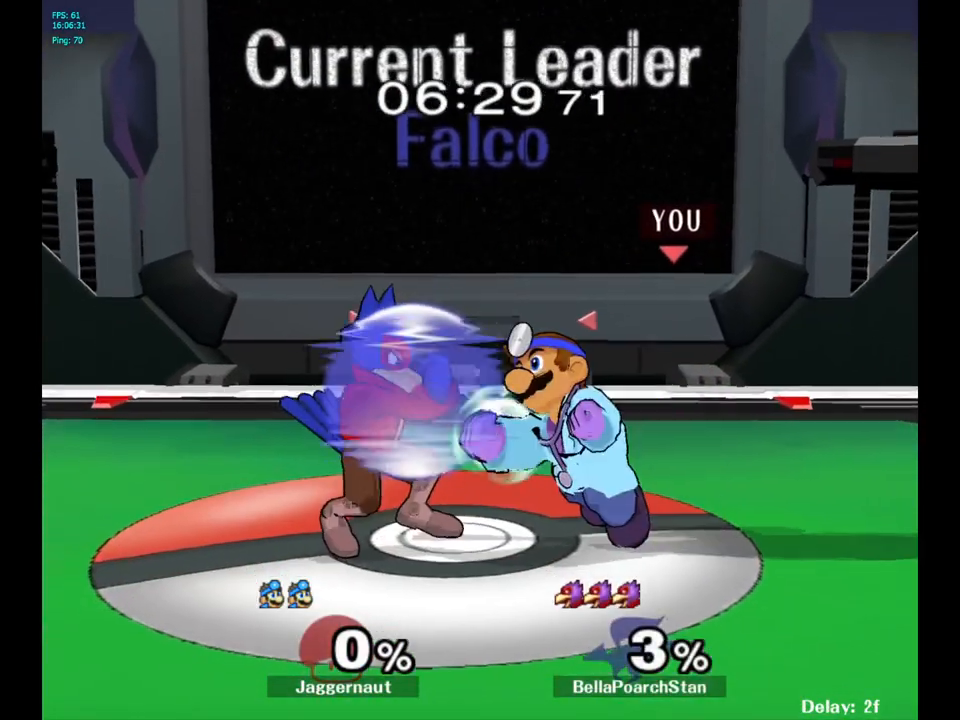
{"buttons": [], "left_stick": "left", "right_stick": "center", "events": [[17, "A", "up"], [67, "A", "down"], [200, "A", "up"], [250, "left_stick", "center"], [500, "left_stick", "left"]]}
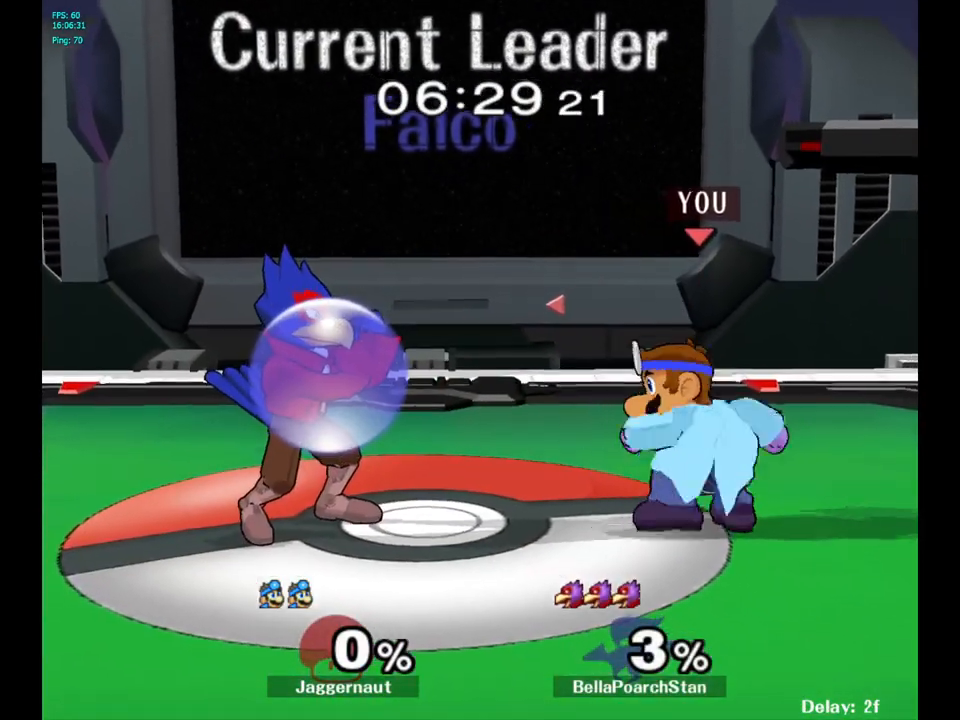
{"buttons": [], "left_stick": "center", "right_stick": "center", "events": [[50, "Y", "down"], [100, "Y", "up"], [100, "left_stick", "center"], [133, "A", "down"], [250, "A", "up"], [267, "left_stick", "up-left"], [433, "left_stick", "center"]]}
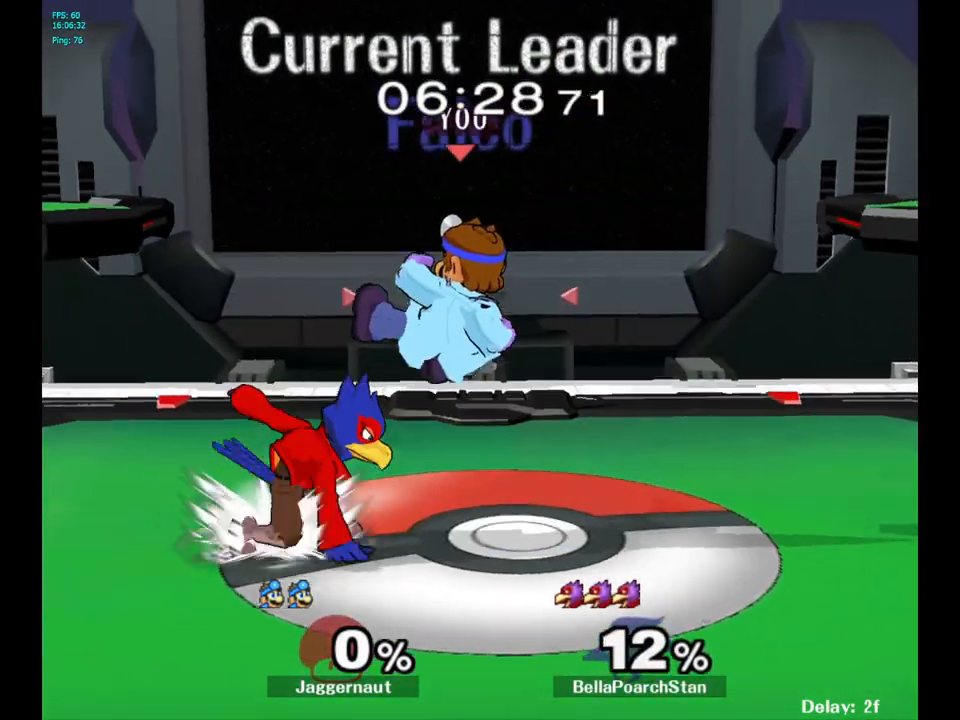
{"buttons": ["R1"], "left_stick": "center", "right_stick": "center", "events": [[17, "left_stick", "down"], [33, "R1", "down"], [200, "left_stick", "center"]]}
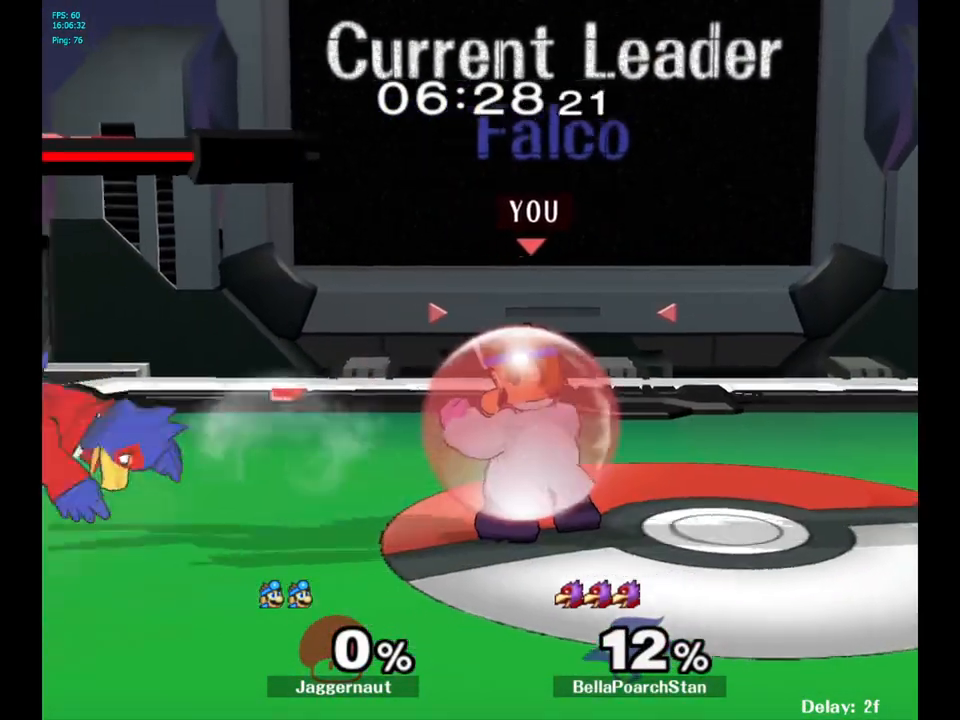
{"buttons": ["Y"], "left_stick": "center", "right_stick": "center", "events": [[233, "R1", "up"], [250, "Y", "down"]]}
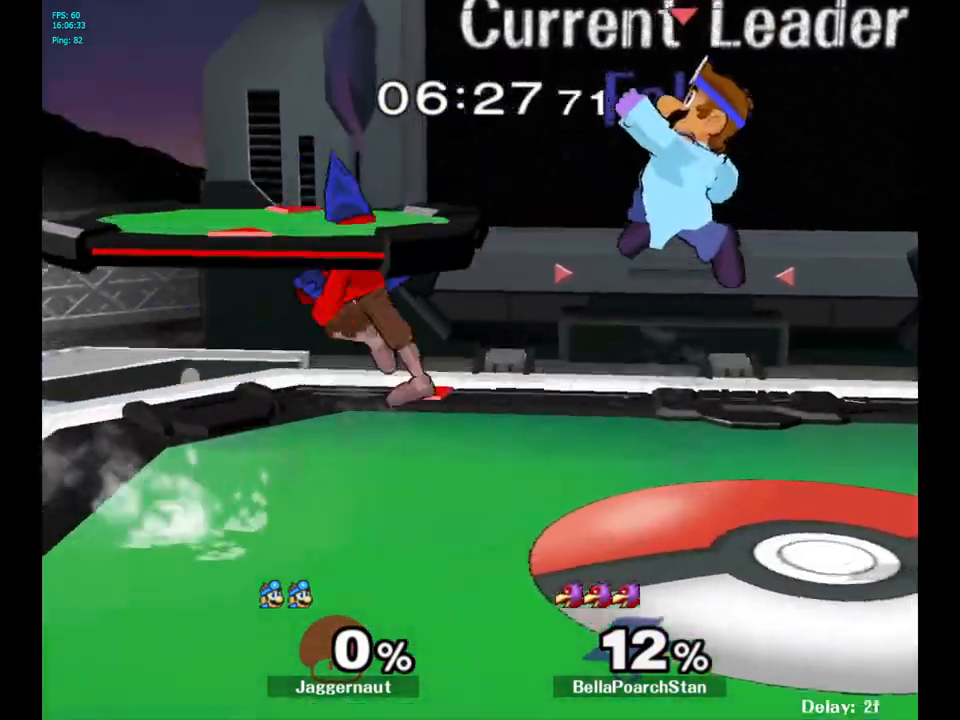
{"buttons": [], "left_stick": "right", "right_stick": "center", "events": [[50, "A", "down"], [117, "Y", "up"], [283, "left_stick", "down"], [317, "A", "up"], [467, "left_stick", "right"]]}
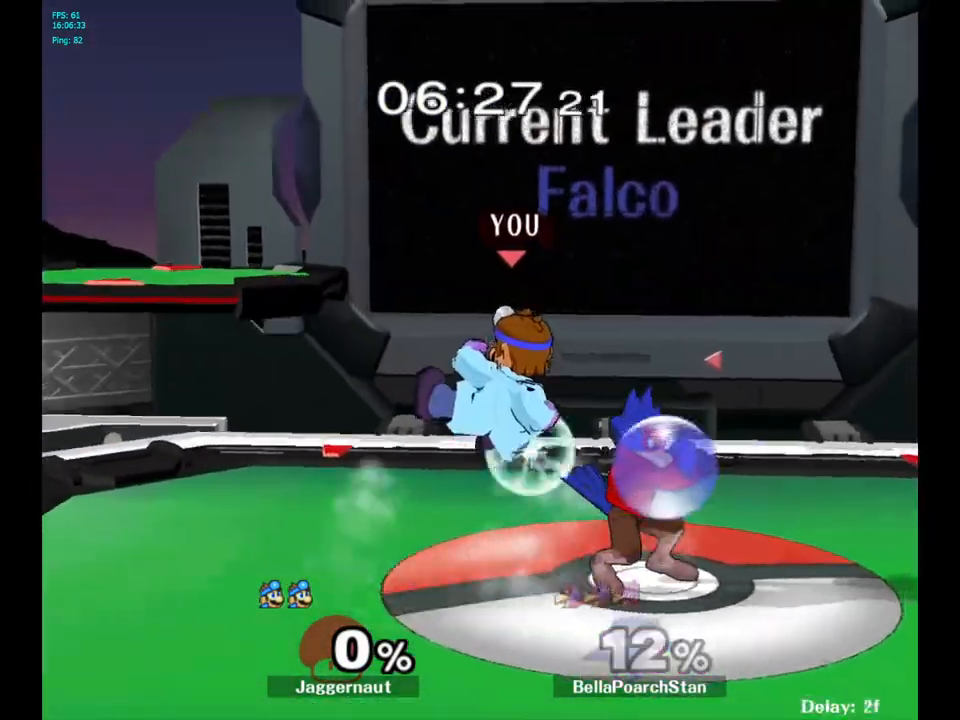
{"buttons": ["R1"], "left_stick": "left", "right_stick": "center", "events": [[50, "R1", "down"], [217, "left_stick", "center"], [367, "left_stick", "left"]]}
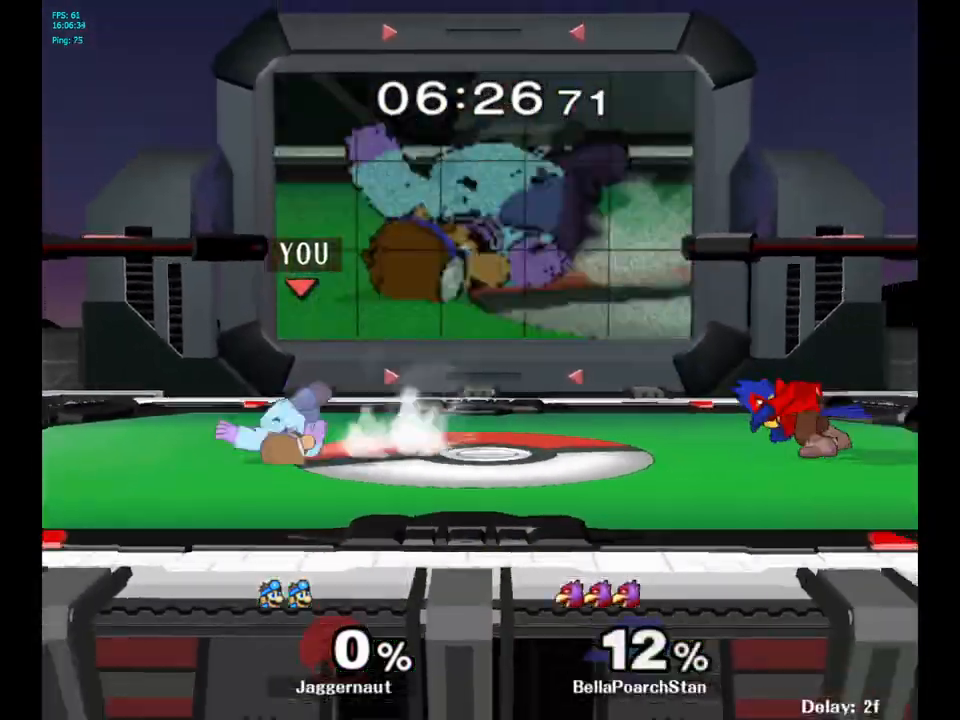
{"buttons": ["Y"], "left_stick": "center", "right_stick": "center", "events": [[117, "R1", "up"], [183, "left_stick", "center"], [383, "Y", "down"]]}
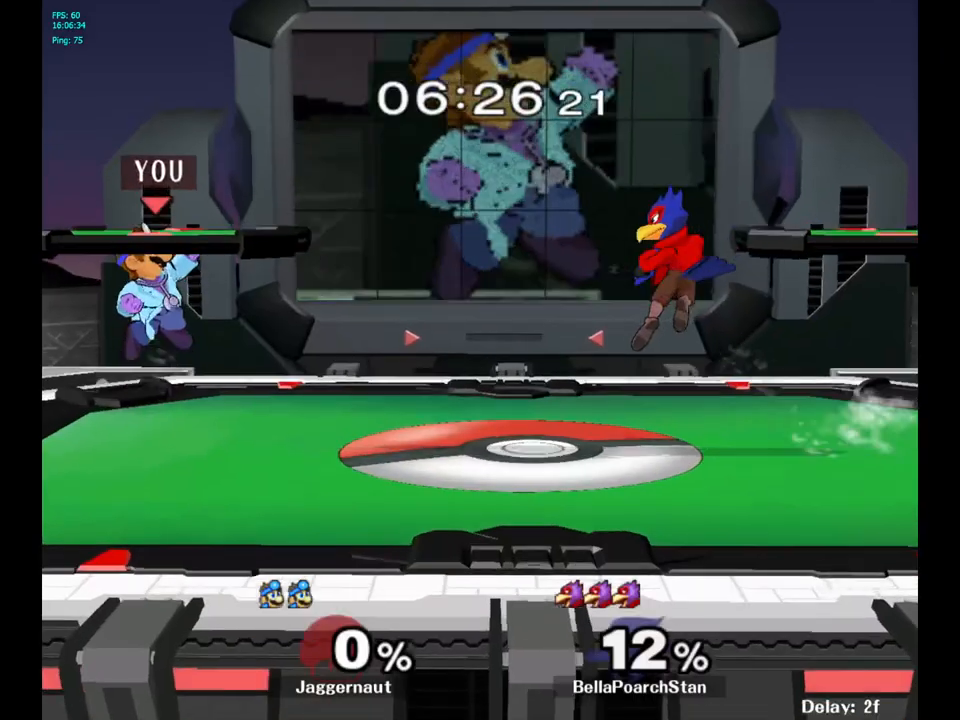
{"buttons": ["Y"], "left_stick": "center", "right_stick": "center", "events": [[67, "left_stick", "down-right"], [133, "R1", "down"], [250, "Y", "up"], [250, "left_stick", "center"], [300, "R1", "up"], [400, "Y", "down"]]}
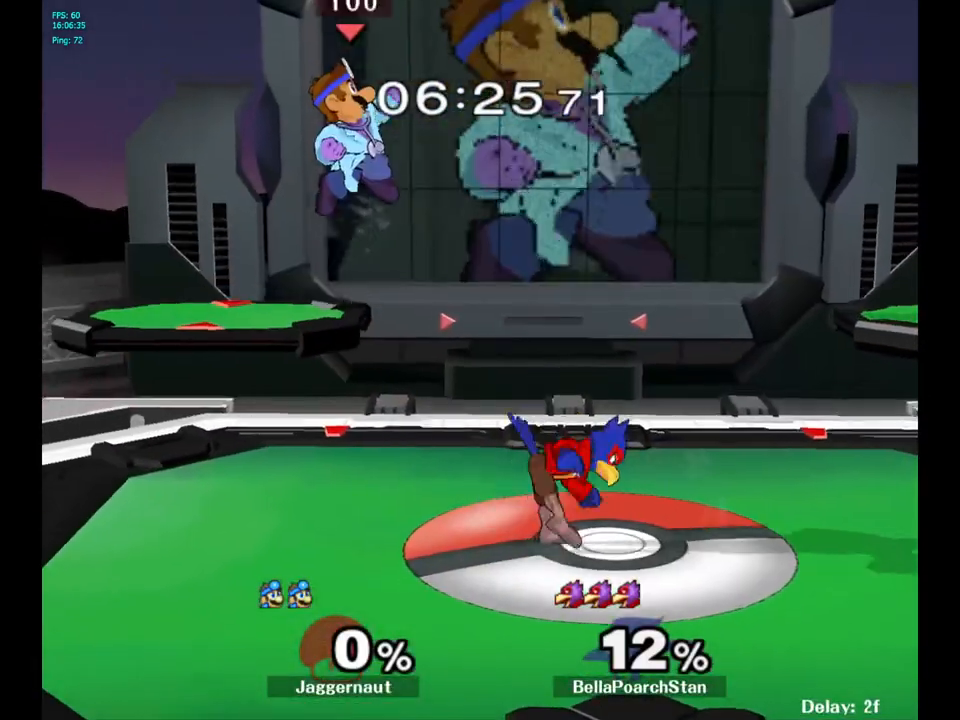
{"buttons": [], "left_stick": "down", "right_stick": "center", "events": [[50, "left_stick", "right"], [67, "Y", "up"], [367, "right_stick", "down"], [400, "left_stick", "down"], [500, "right_stick", "center"]]}
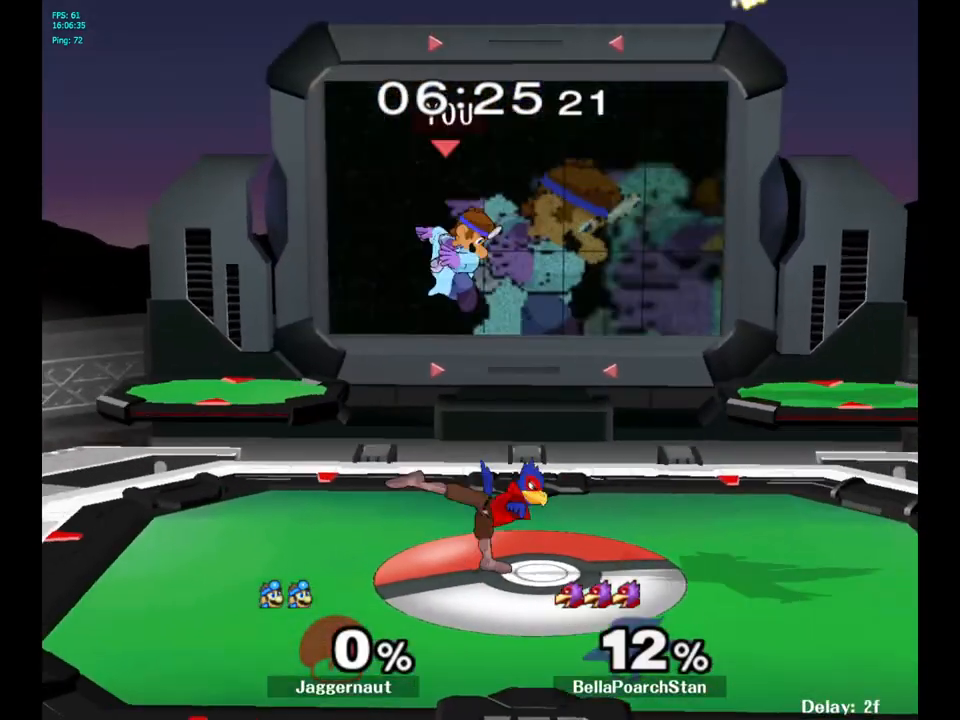
{"buttons": [], "left_stick": "up", "right_stick": "center", "events": [[117, "left_stick", "right"], [233, "R1", "down"], [467, "R1", "up"], [483, "left_stick", "up"]]}
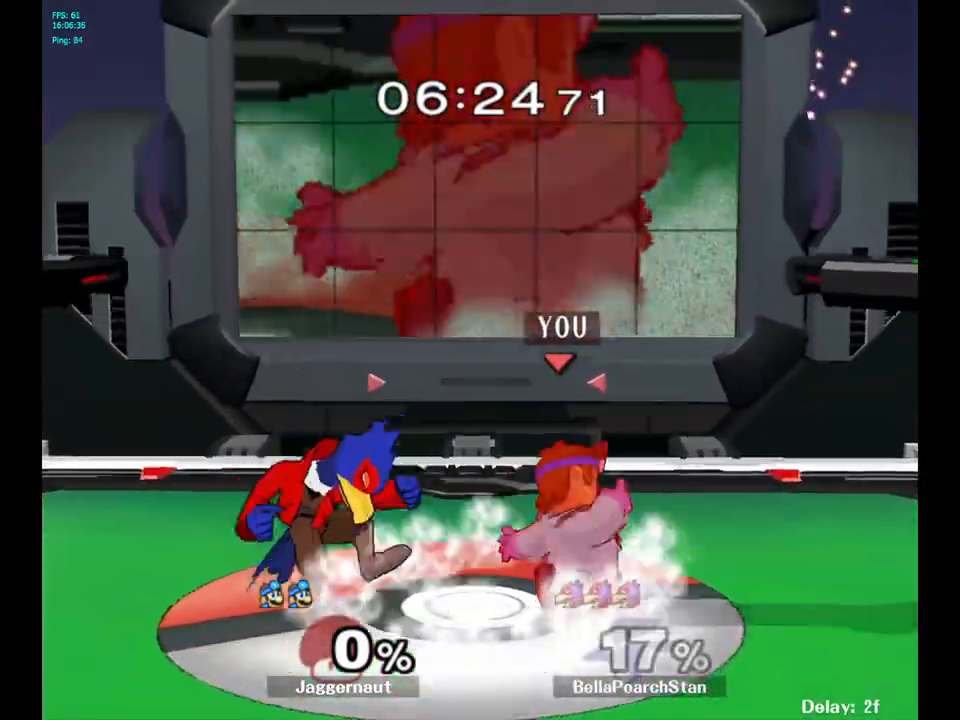
{"buttons": [], "left_stick": "left", "right_stick": "center", "events": [[133, "left_stick", "left"], [183, "A", "down"], [267, "A", "up"], [333, "A", "down"], [433, "A", "up"]]}
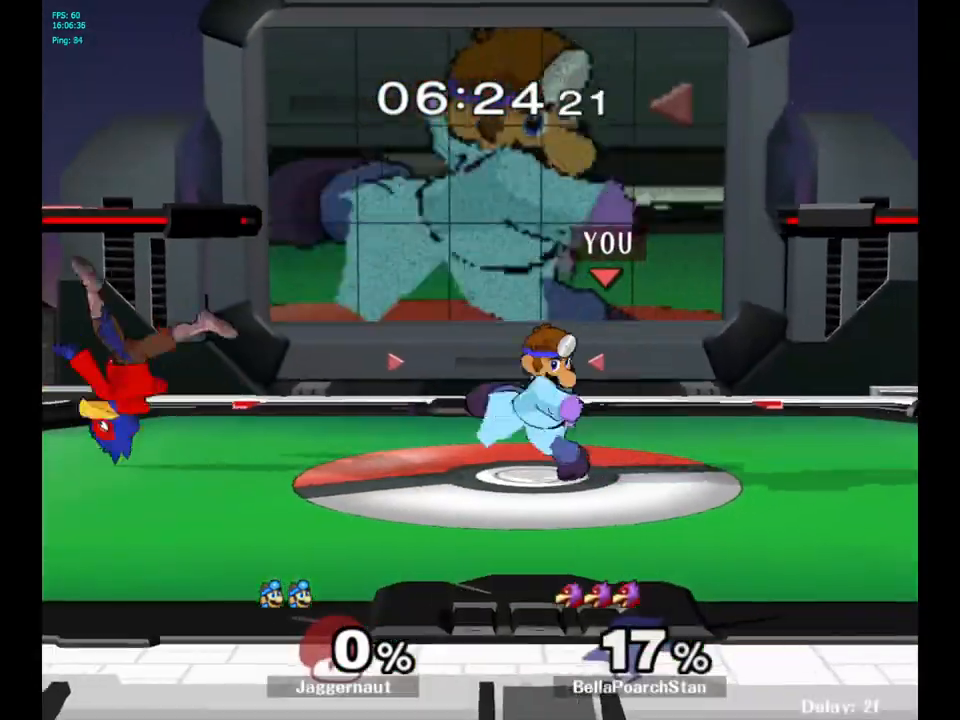
{"buttons": ["Y", "R1"], "left_stick": "down-left", "right_stick": "center", "events": [[250, "left_stick", "center"], [450, "Y", "down"], [483, "left_stick", "down-left"], [500, "R1", "down"]]}
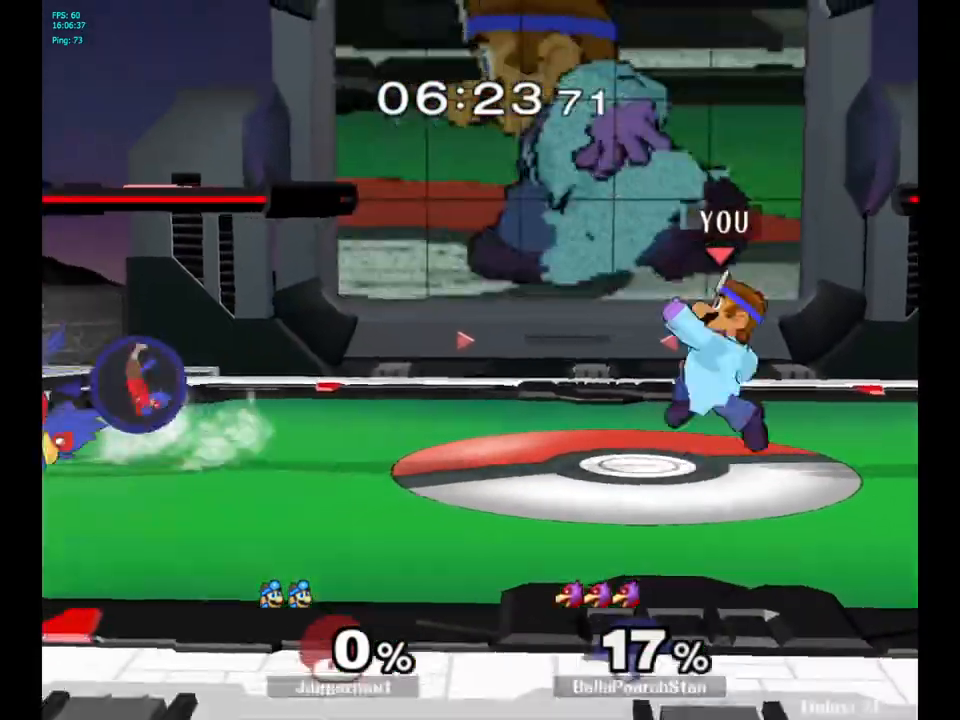
{"buttons": ["Y", "R1"], "left_stick": "down-right", "right_stick": "center", "events": [[117, "Y", "up"], [133, "left_stick", "left"], [167, "R1", "up"], [367, "Y", "down"], [400, "left_stick", "down-right"], [433, "R1", "down"]]}
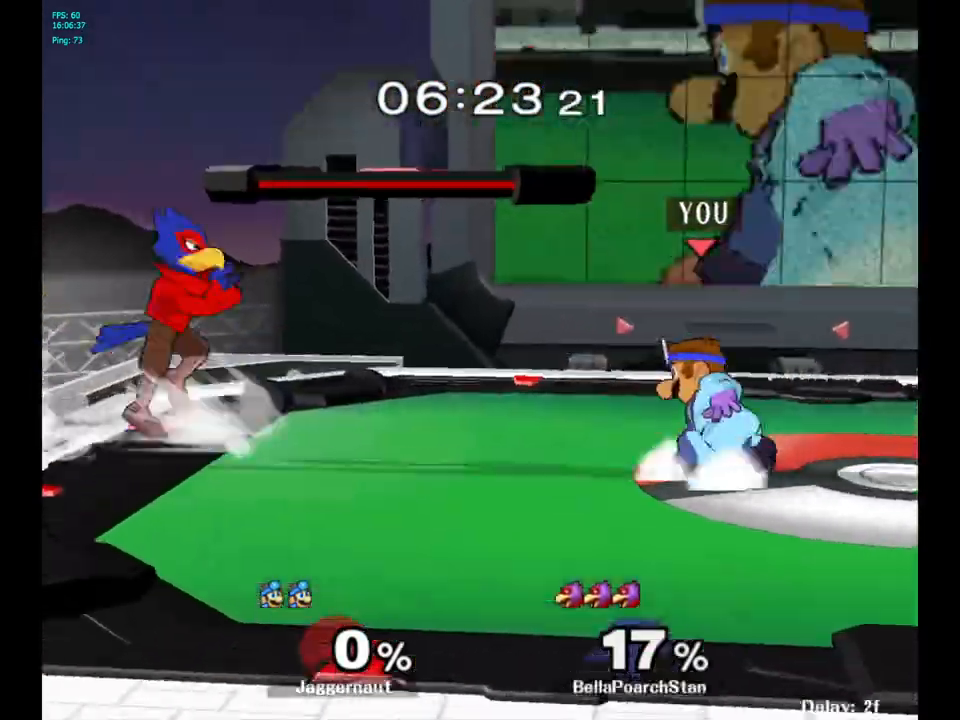
{"buttons": ["Y", "R1"], "left_stick": "center", "right_stick": "center", "events": [[67, "Y", "up"], [133, "left_stick", "center"], [417, "Y", "down"]]}
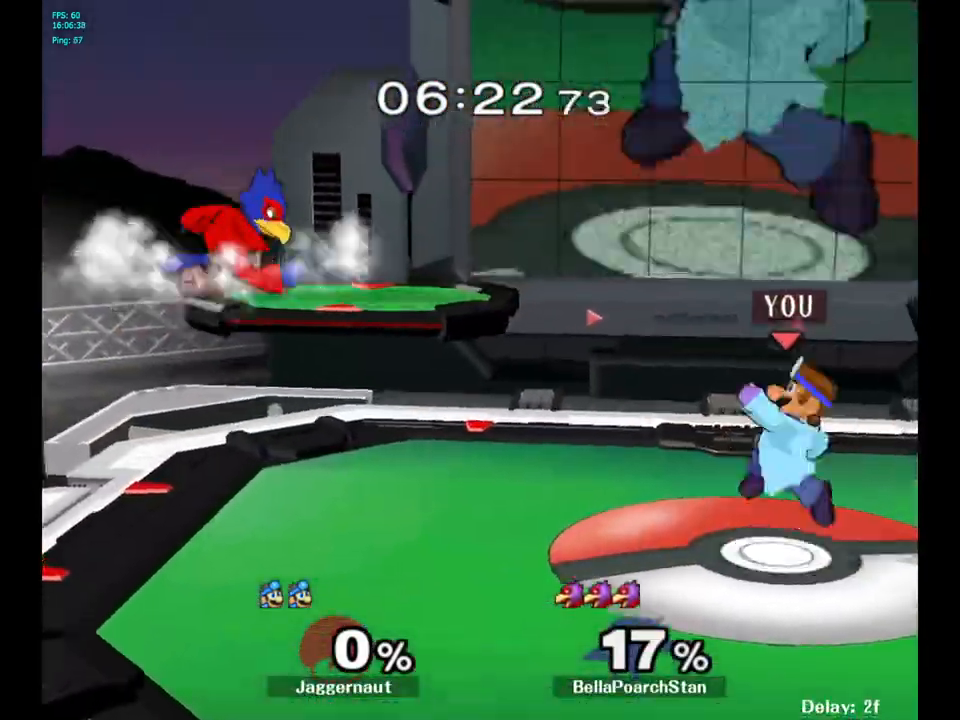
{"buttons": [], "left_stick": "right", "right_stick": "center", "events": [[67, "Y", "up"], [83, "R1", "up"], [167, "B", "down"], [267, "left_stick", "up-right"], [283, "B", "up"], [417, "left_stick", "right"]]}
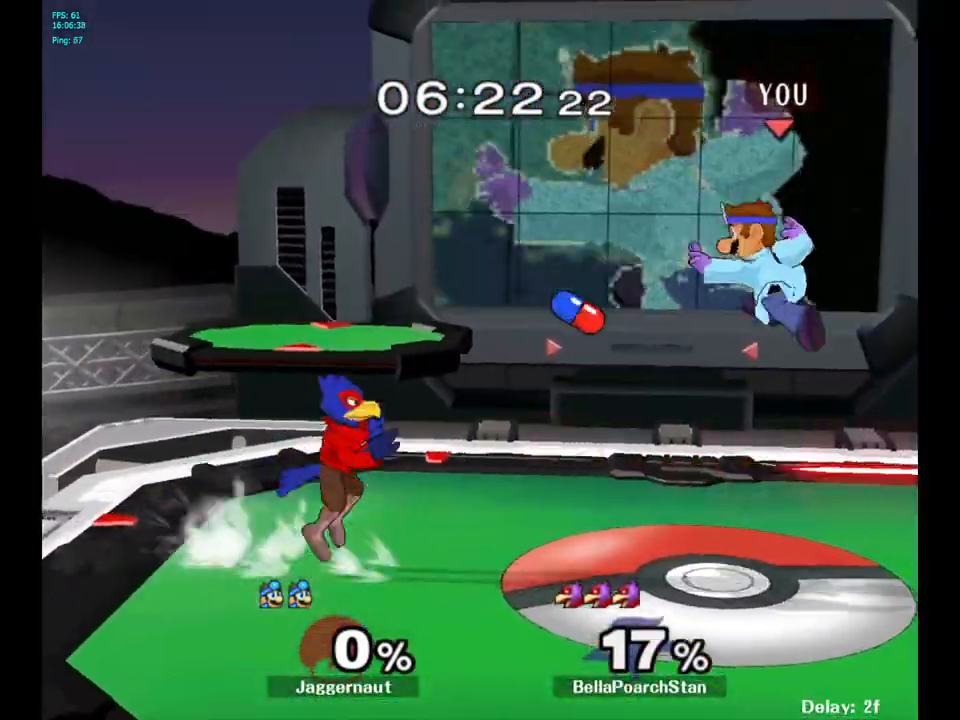
{"buttons": [], "left_stick": "center", "right_stick": "center", "events": [[350, "left_stick", "center"]]}
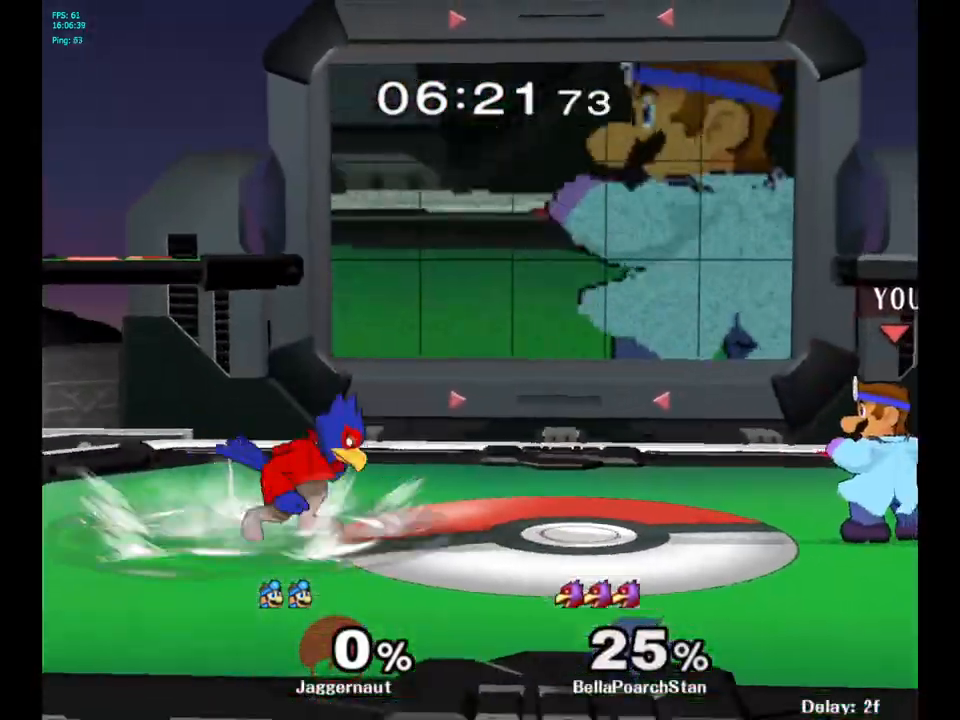
{"buttons": [], "left_stick": "center", "right_stick": "center", "events": [[50, "left_stick", "left"], [100, "Y", "down"], [133, "Y", "up"], [183, "left_stick", "center"], [200, "A", "down"], [317, "A", "up"]]}
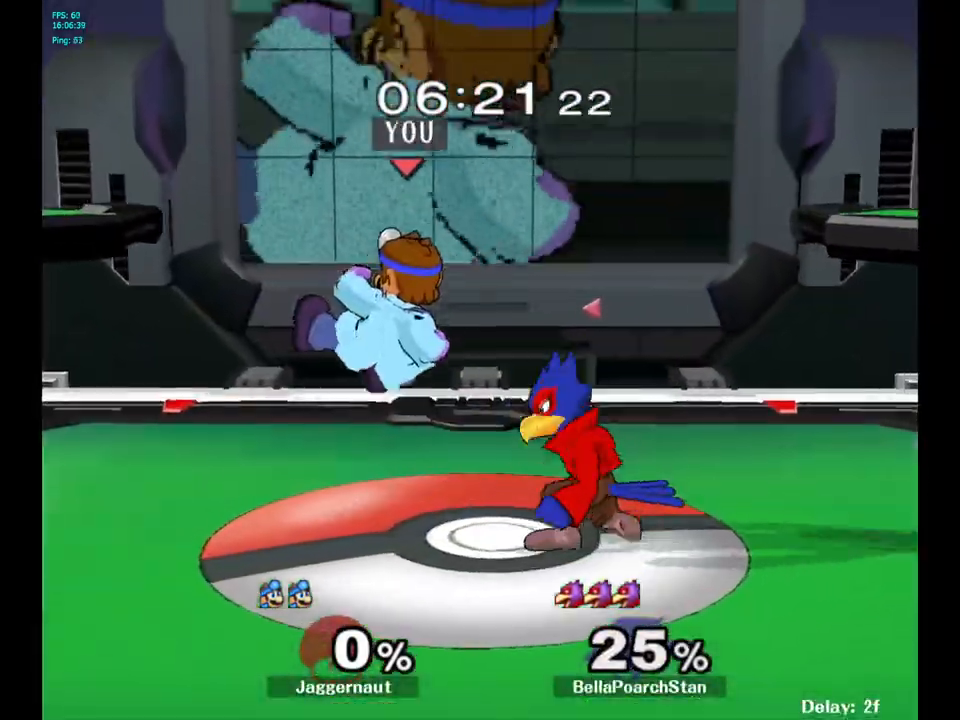
{"buttons": ["R1"], "left_stick": "left", "right_stick": "center", "events": [[50, "left_stick", "down"], [83, "R1", "down"], [100, "left_stick", "down-left"], [200, "left_stick", "center"], [317, "left_stick", "left"]]}
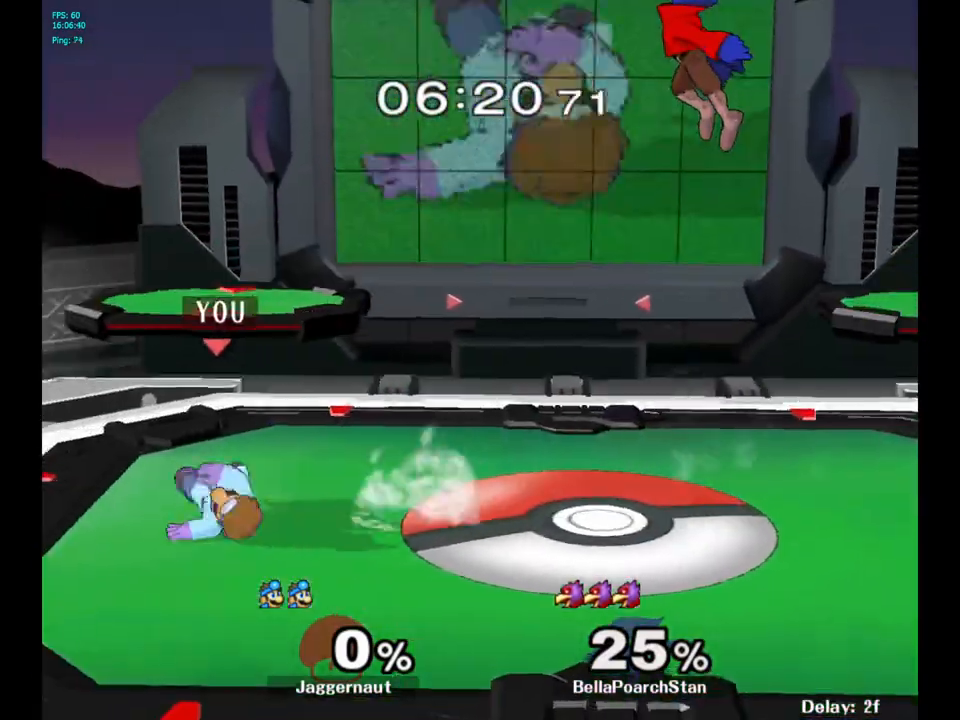
{"buttons": ["Y"], "left_stick": "down-right", "right_stick": "center", "events": [[33, "R1", "up"], [33, "left_stick", "center"], [333, "Y", "down"], [400, "left_stick", "down-right"]]}
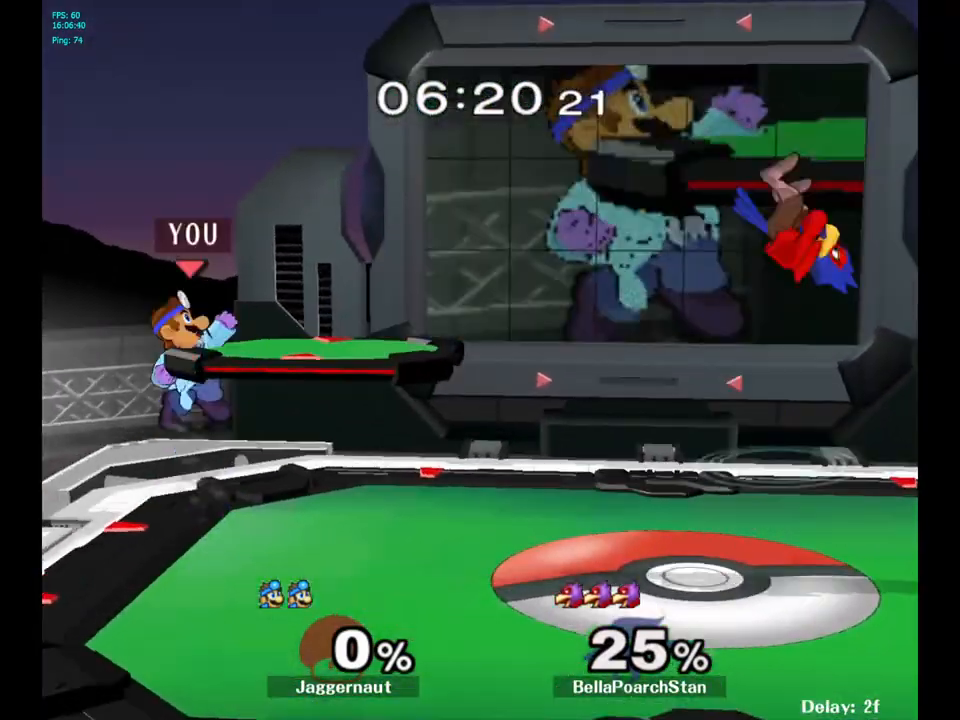
{"buttons": [], "left_stick": "center", "right_stick": "center", "events": [[100, "R1", "down"], [183, "Y", "up"], [217, "R1", "up"], [250, "left_stick", "center"], [367, "Y", "down"], [417, "Y", "up"]]}
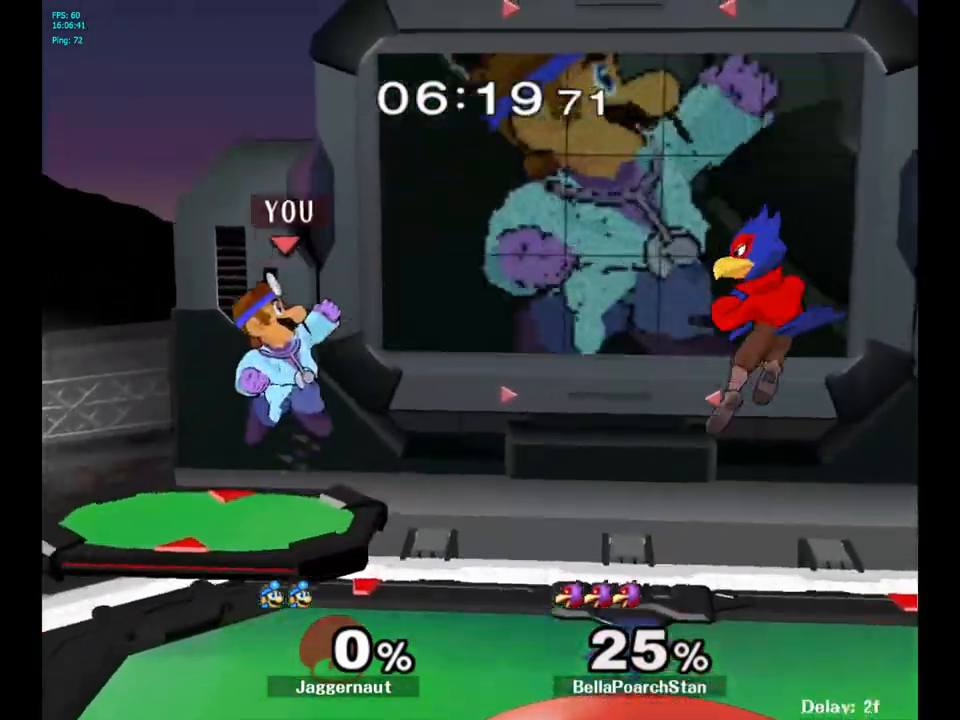
{"buttons": ["R1"], "left_stick": "down-left", "right_stick": "center", "events": [[50, "B", "down"], [100, "B", "up"], [200, "left_stick", "up-right"], [350, "left_stick", "down-left"], [383, "R1", "down"]]}
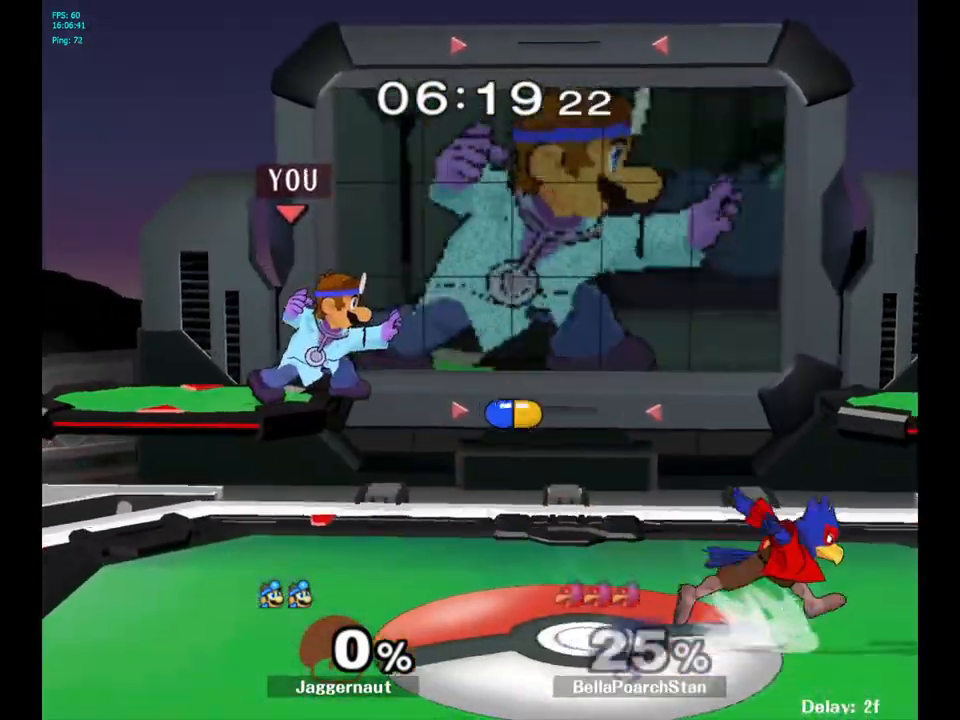
{"buttons": [], "left_stick": "right", "right_stick": "center", "events": [[17, "R1", "up"], [33, "left_stick", "center"], [283, "left_stick", "right"]]}
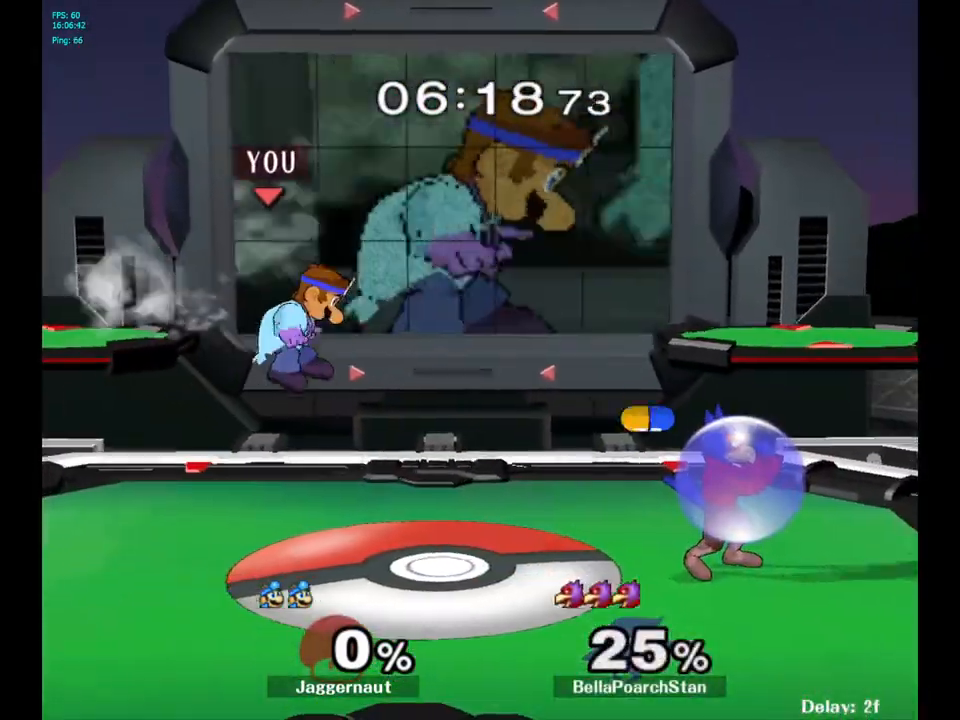
{"buttons": [], "left_stick": "left", "right_stick": "center", "events": [[83, "left_stick", "center"], [117, "Y", "down"], [283, "Y", "up"], [367, "B", "down"], [483, "B", "up"], [500, "left_stick", "left"]]}
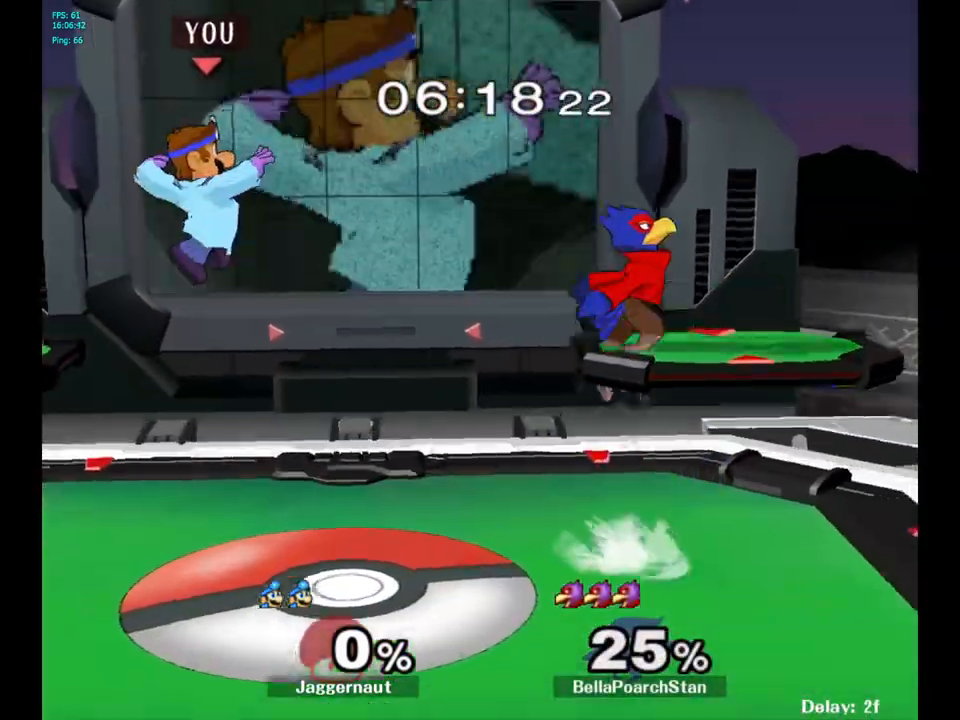
{"buttons": [], "left_stick": "center", "right_stick": "center", "events": [[300, "R1", "down"], [300, "left_stick", "down-left"], [483, "R1", "up"], [483, "left_stick", "center"]]}
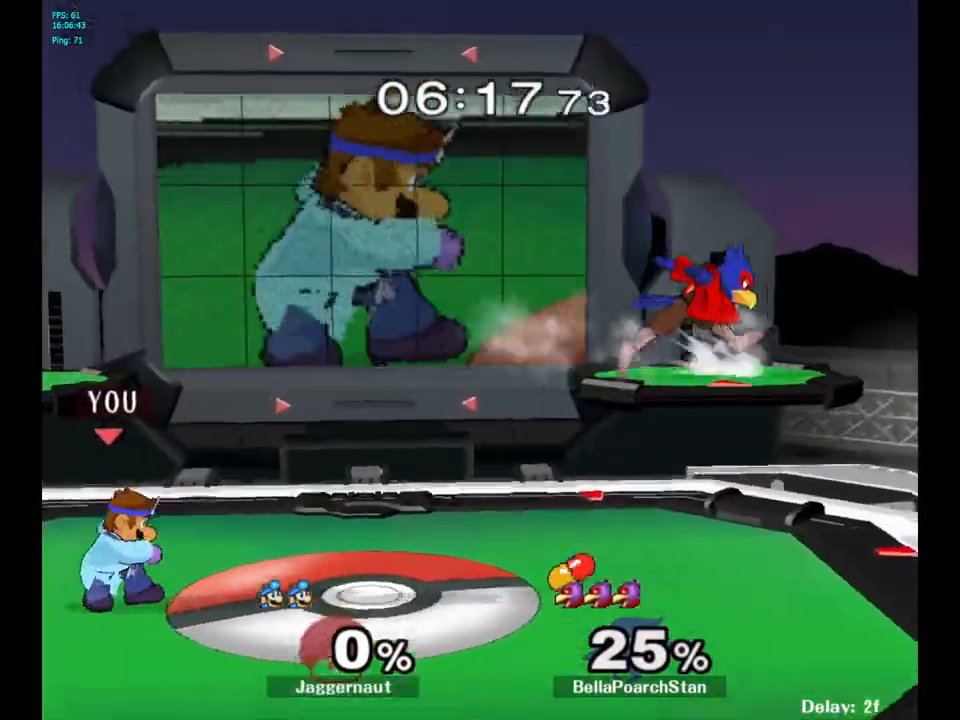
{"buttons": ["Y"], "left_stick": "right", "right_stick": "center", "events": [[250, "left_stick", "right"], [483, "Y", "down"]]}